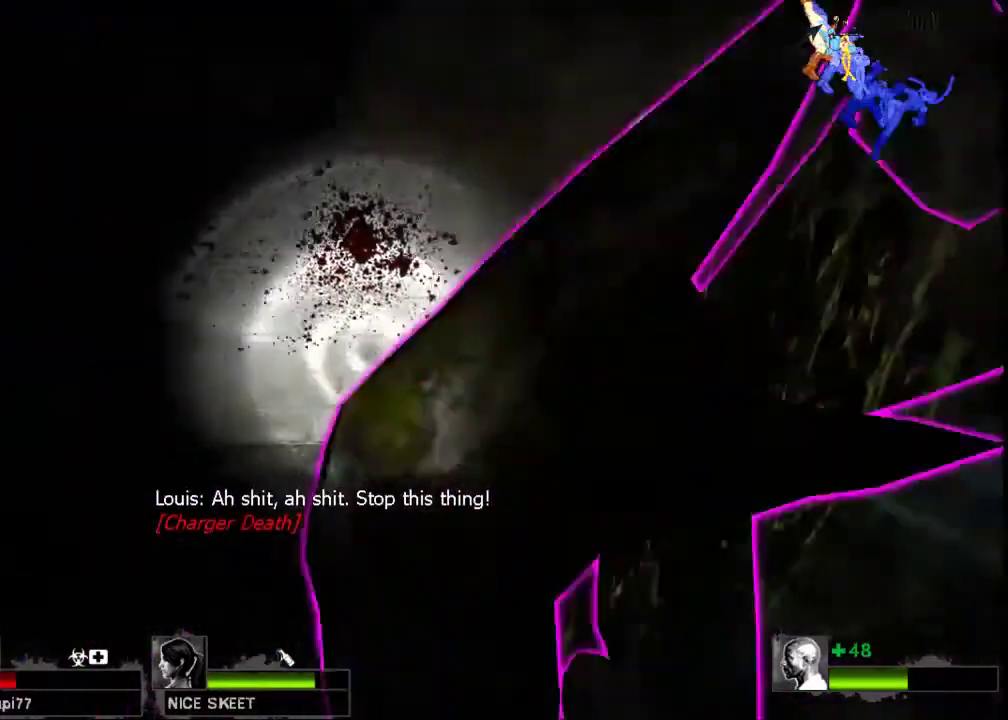
Gameplay with keyboard and mouse; each line is a JSON object with the keys and mouse buttons held at the frame after it. "events" lists presses ("down") and releases ("up") of "a", "ctrl", "d", "e", "f", "q", "r", "s", "shift", "space", "tab", "w", "mouse_left", "mouse_wheel", "mouse_right", "mouse_mb4" and "mouse_mb5" between this image and that frame as [ms after this image, input, new state], when the widget could be followed in between. "mouse_left", "mouse_wheel", "mouse_right", "mouse_mb4", "mouse_mb5" = the "left", "wheel", "right", "mb4", "mb5" buttons of the "mouse" list. No other keys are recorded. "wheel" means that the mouse wheel is clicked or scrolled. Not read: mouse_move.
{"keys": [], "mouse": ["right"], "events": [[33, "mouse_right", "up"], [100, "mouse_right", "down"], [200, "mouse_right", "up"], [267, "mouse_right", "down"], [367, "mouse_right", "up"], [433, "mouse_right", "down"]]}
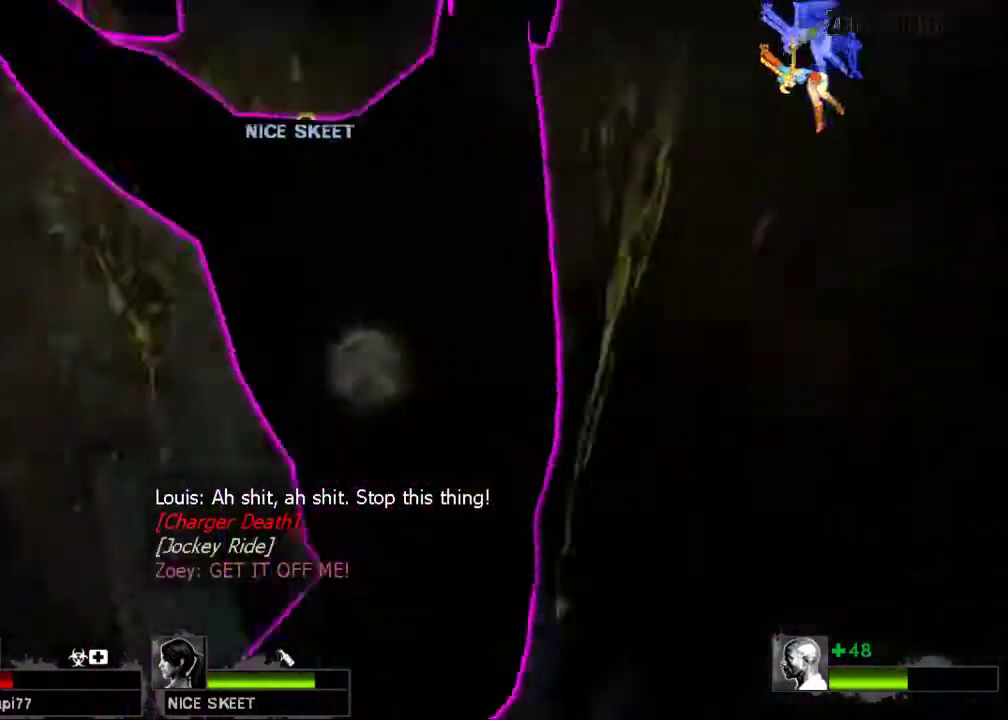
{"keys": ["w"], "mouse": ["right"], "events": [[33, "mouse_right", "up"], [67, "w", "down"], [100, "mouse_right", "down"], [200, "mouse_right", "up"], [300, "mouse_right", "down"], [367, "mouse_right", "up"], [467, "mouse_right", "down"]]}
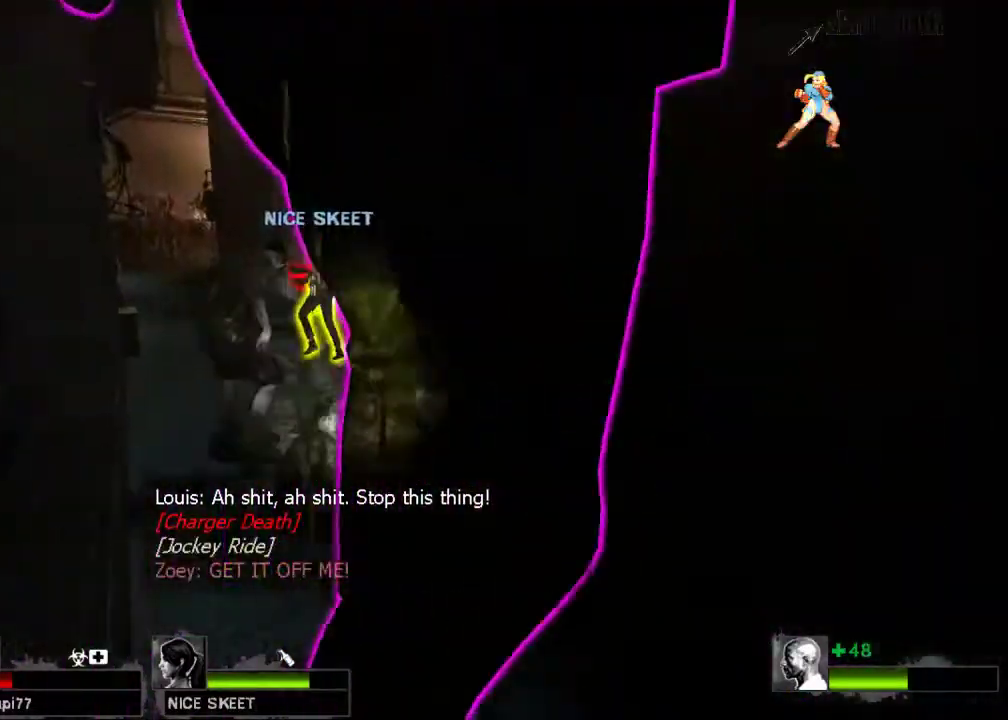
{"keys": ["w"], "mouse": ["right"], "events": [[33, "mouse_right", "up"], [133, "mouse_right", "down"], [233, "mouse_right", "up"], [300, "mouse_right", "down"], [400, "mouse_right", "up"], [467, "mouse_right", "down"]]}
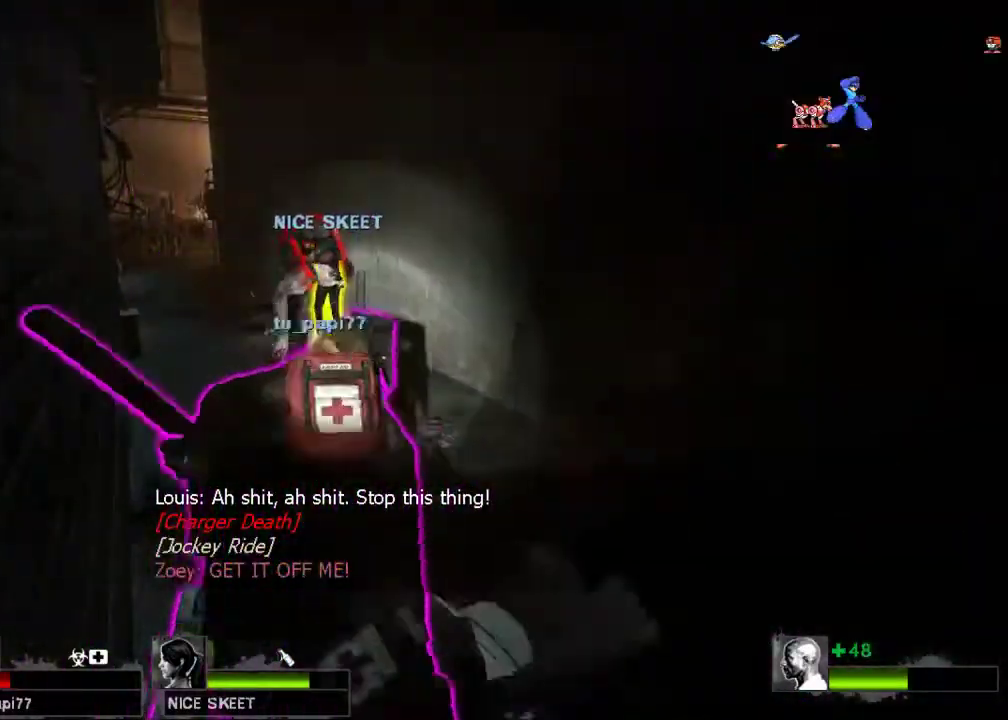
{"keys": ["w"], "mouse": [], "events": [[67, "mouse_right", "up"], [167, "mouse_right", "down"], [233, "mouse_right", "up"], [333, "mouse_right", "down"], [467, "mouse_right", "up"]]}
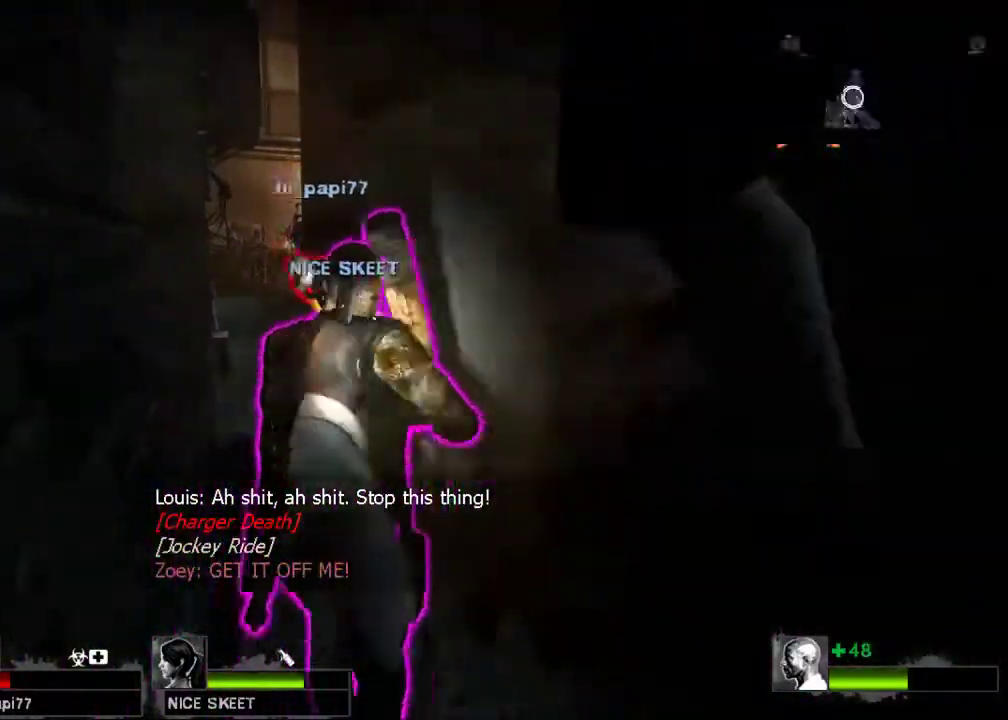
{"keys": ["w"], "mouse": [], "events": [[33, "mouse_right", "down"], [133, "mouse_right", "up"], [200, "mouse_right", "down"], [300, "mouse_right", "up"], [367, "mouse_right", "down"], [467, "mouse_right", "up"]]}
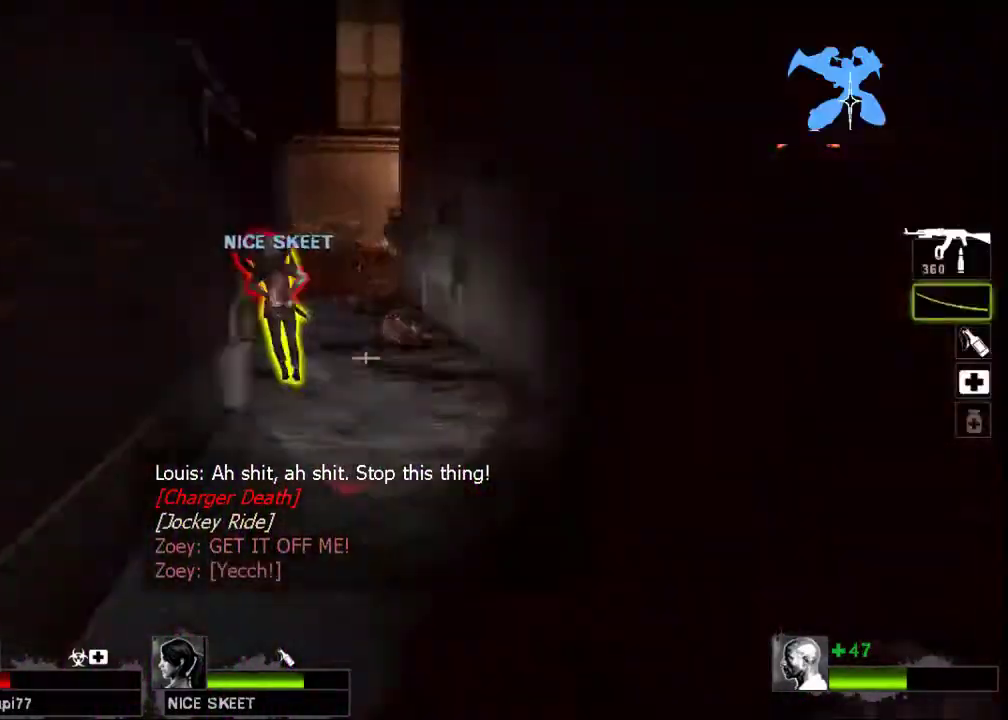
{"keys": ["a", "w"], "mouse": [], "events": [[67, "mouse_right", "down"], [167, "mouse_right", "up"], [233, "mouse_right", "down"], [367, "mouse_right", "up"], [500, "a", "down"]]}
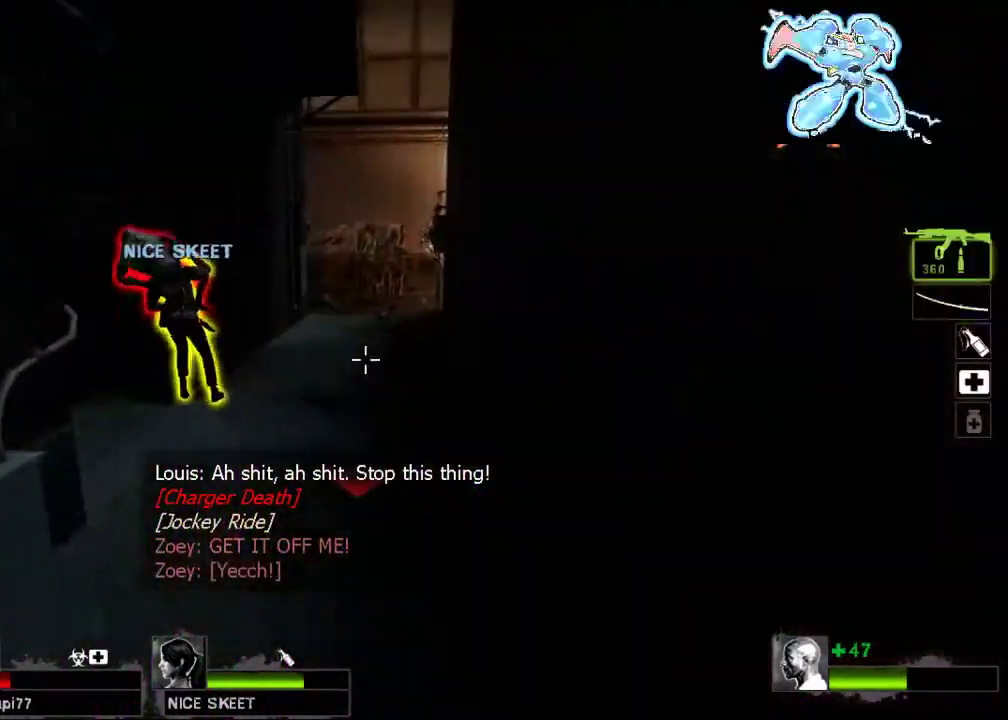
{"keys": ["w"], "mouse": [], "events": [[67, "a", "up"]]}
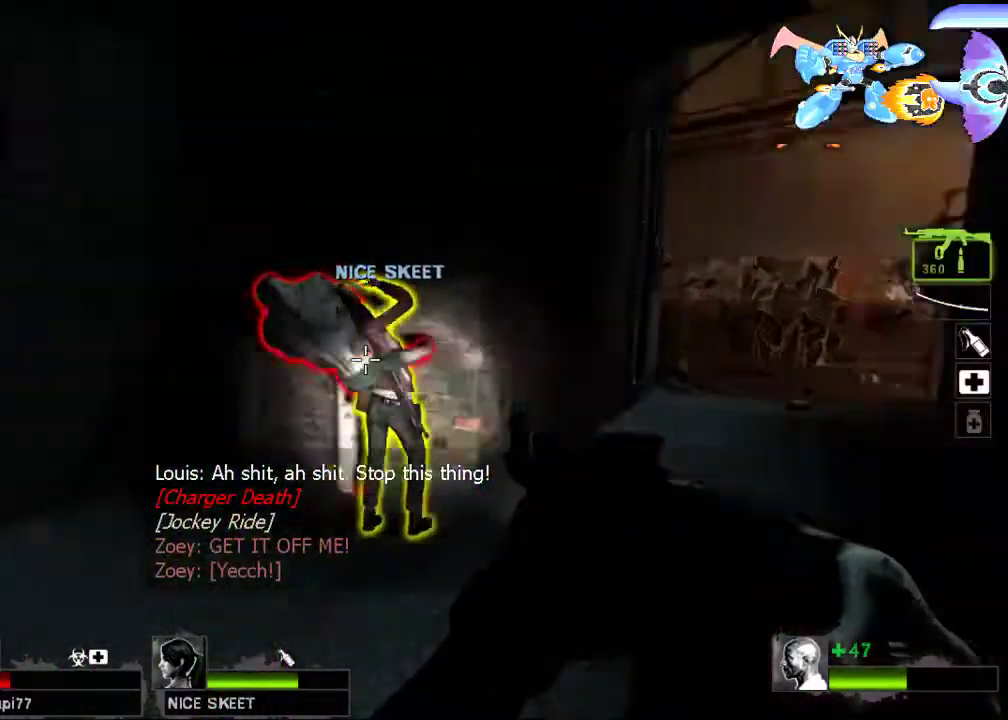
{"keys": ["s"], "mouse": [], "events": [[33, "mouse_left", "down"], [267, "mouse_right", "down"], [300, "w", "up"], [367, "mouse_left", "up"], [433, "mouse_right", "up"], [433, "s", "down"]]}
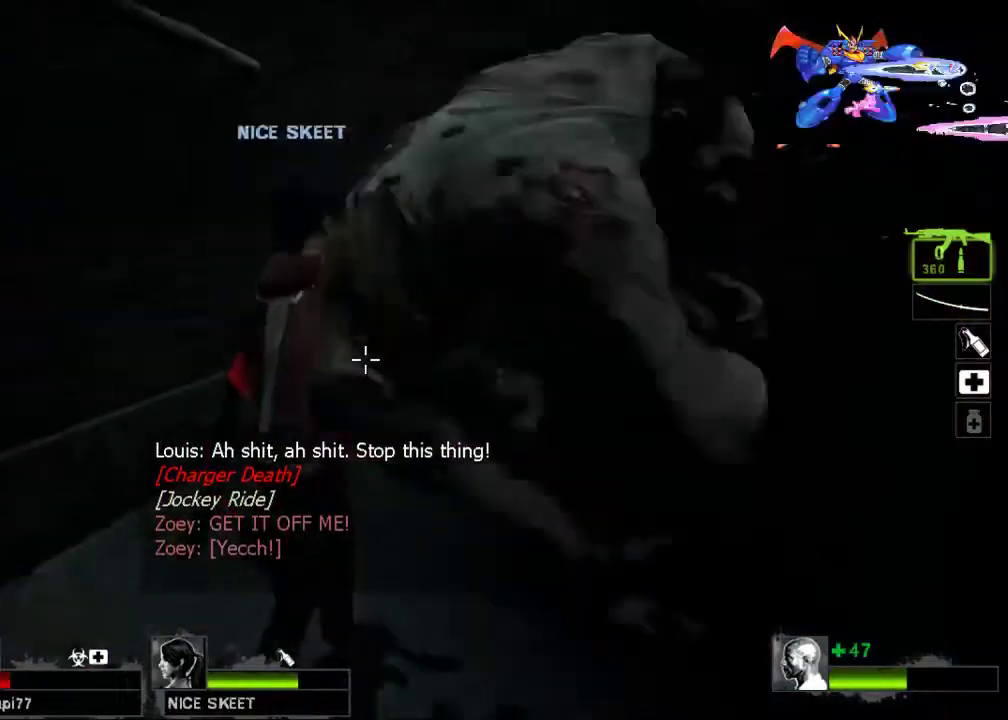
{"keys": [], "mouse": ["left"], "events": [[100, "s", "up"], [267, "w", "down"], [333, "mouse_left", "down"], [500, "w", "up"]]}
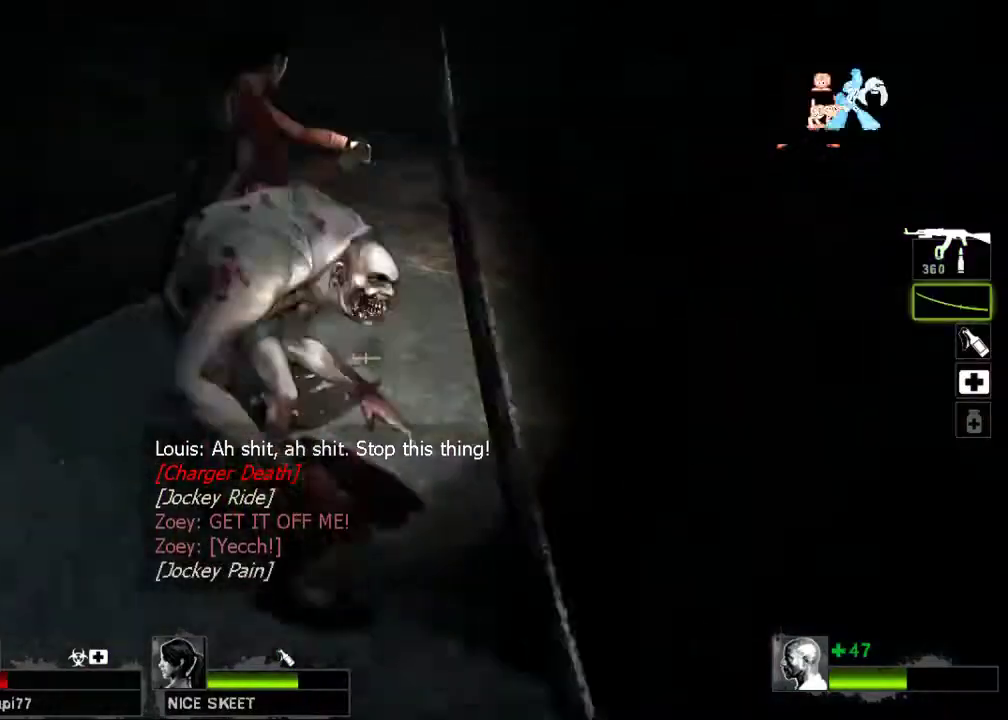
{"keys": ["a"], "mouse": ["left"], "events": [[500, "a", "down"]]}
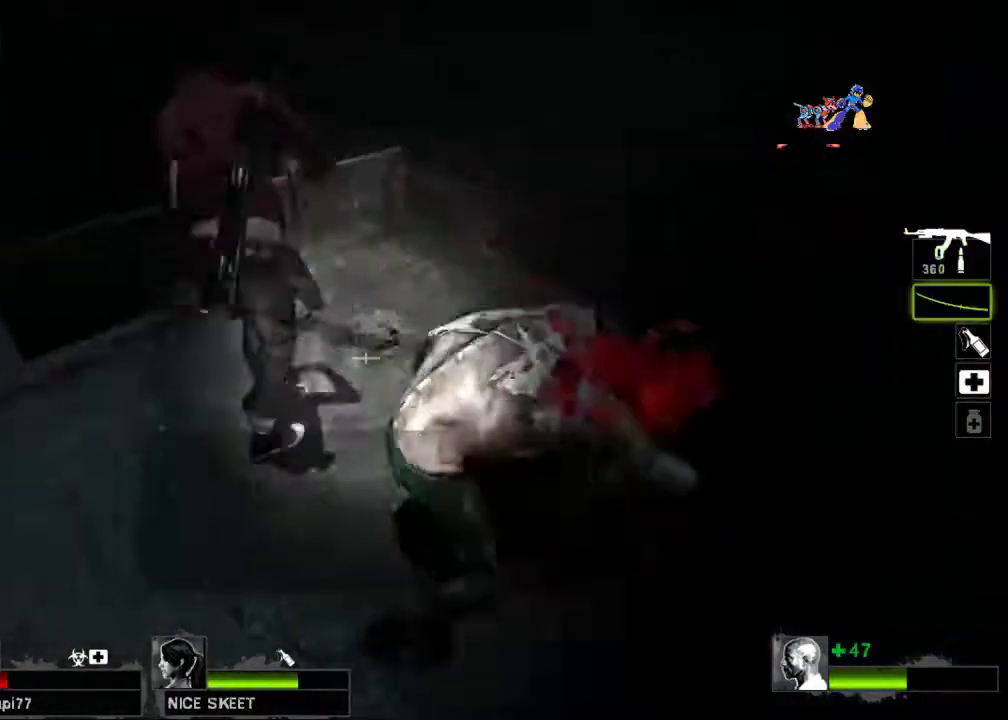
{"keys": ["w"], "mouse": [], "events": [[67, "mouse_left", "up"], [267, "a", "up"], [300, "w", "down"]]}
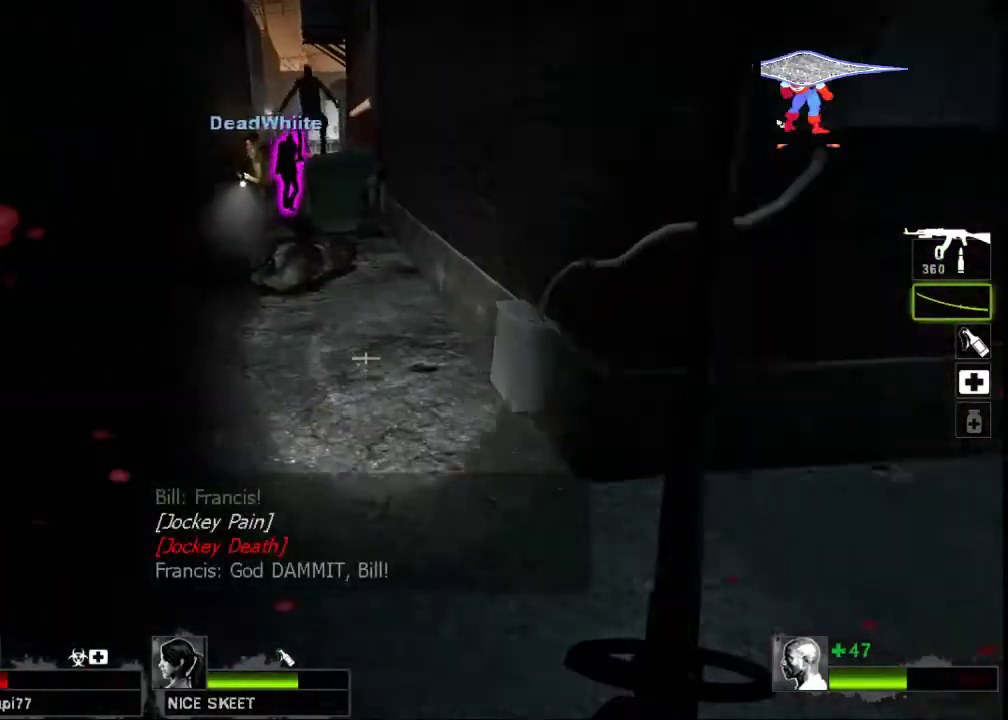
{"keys": ["d"], "mouse": [], "events": [[333, "space", "down"], [367, "d", "down"], [400, "w", "up"], [433, "space", "up"]]}
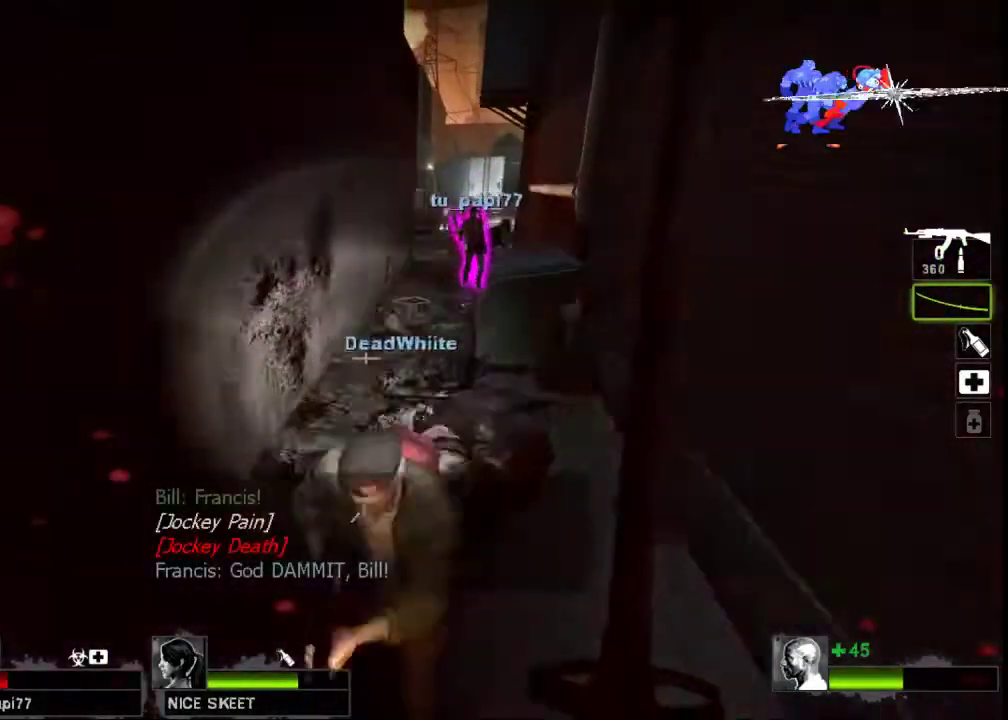
{"keys": ["w"], "mouse": [], "events": [[67, "a", "down"], [67, "d", "up"], [233, "a", "up"], [233, "w", "down"]]}
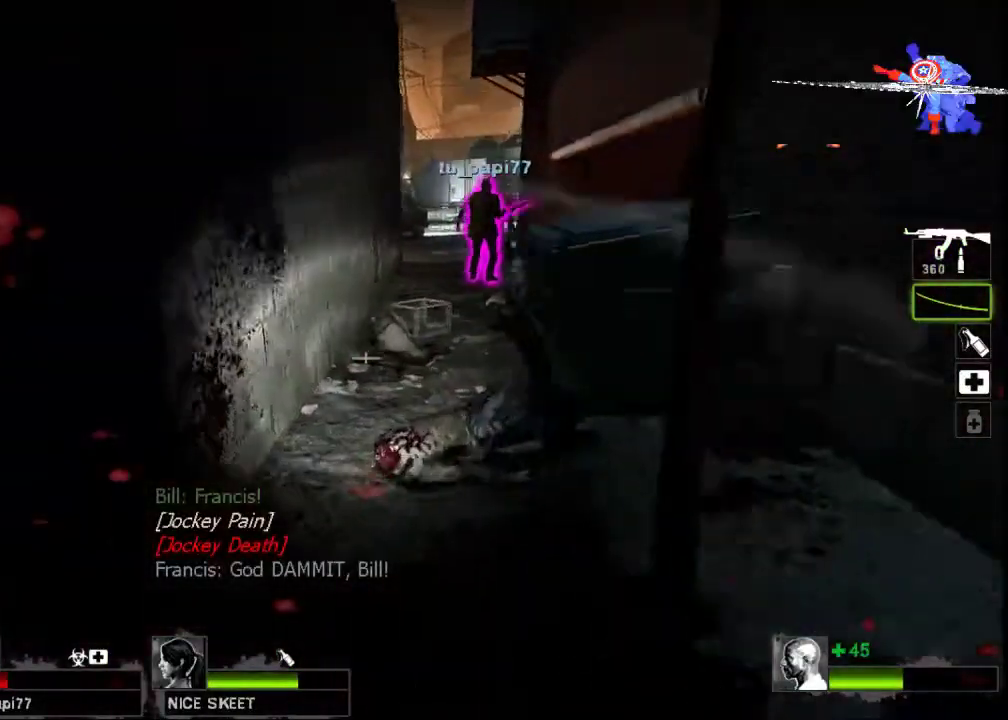
{"keys": ["w"], "mouse": [], "events": [[200, "r", "down"], [267, "r", "up"]]}
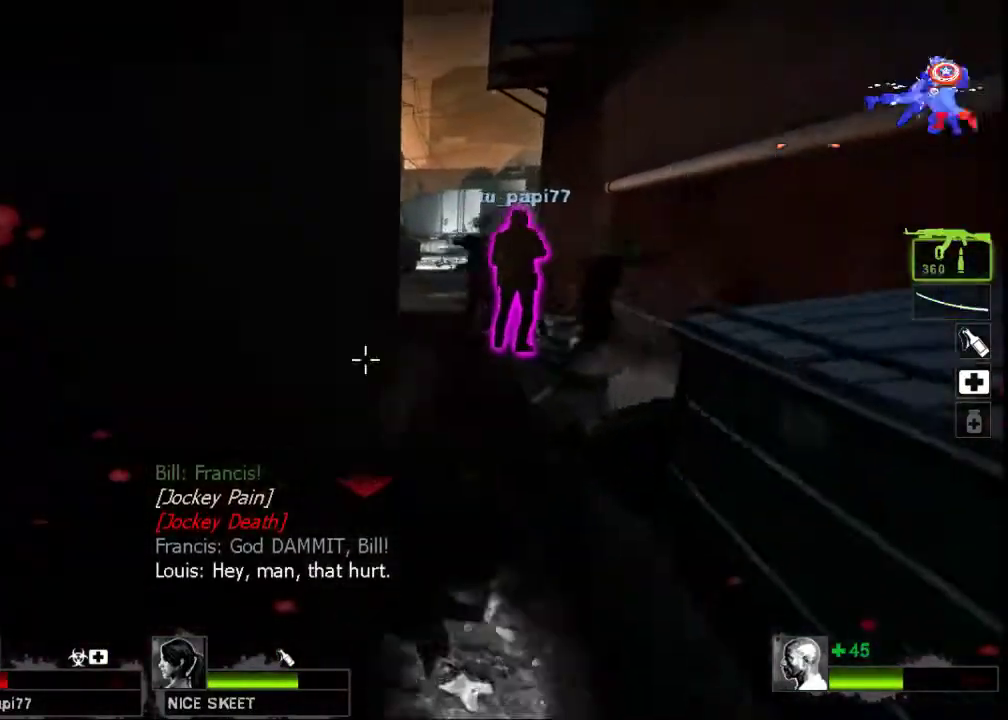
{"keys": ["w"], "mouse": [], "events": [[267, "r", "down"], [367, "r", "up"]]}
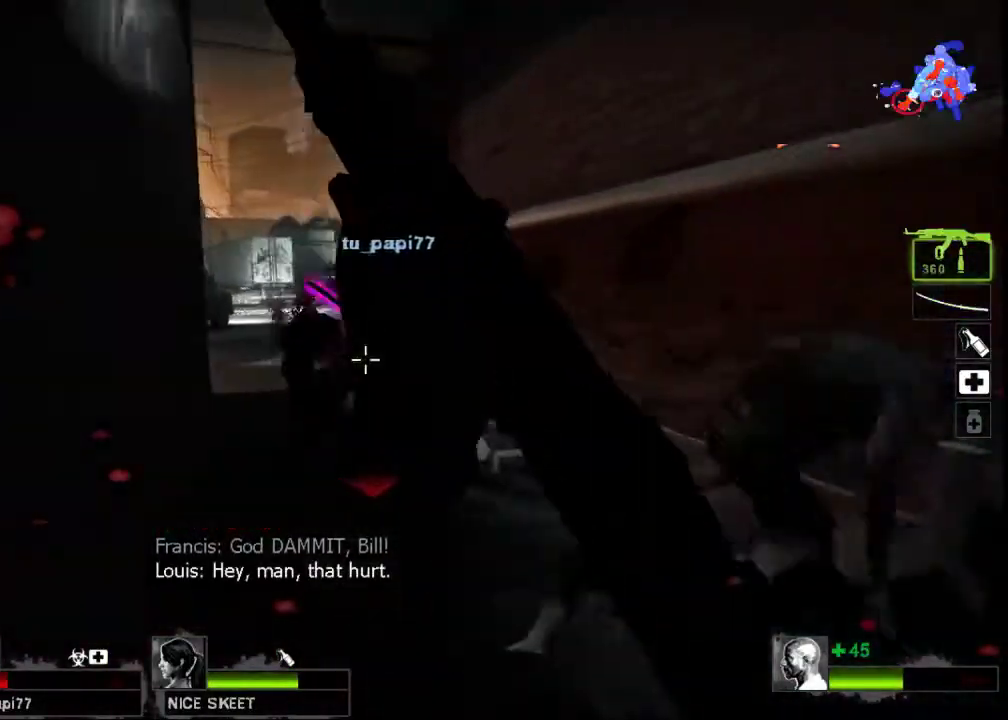
{"keys": ["w"], "mouse": [], "events": []}
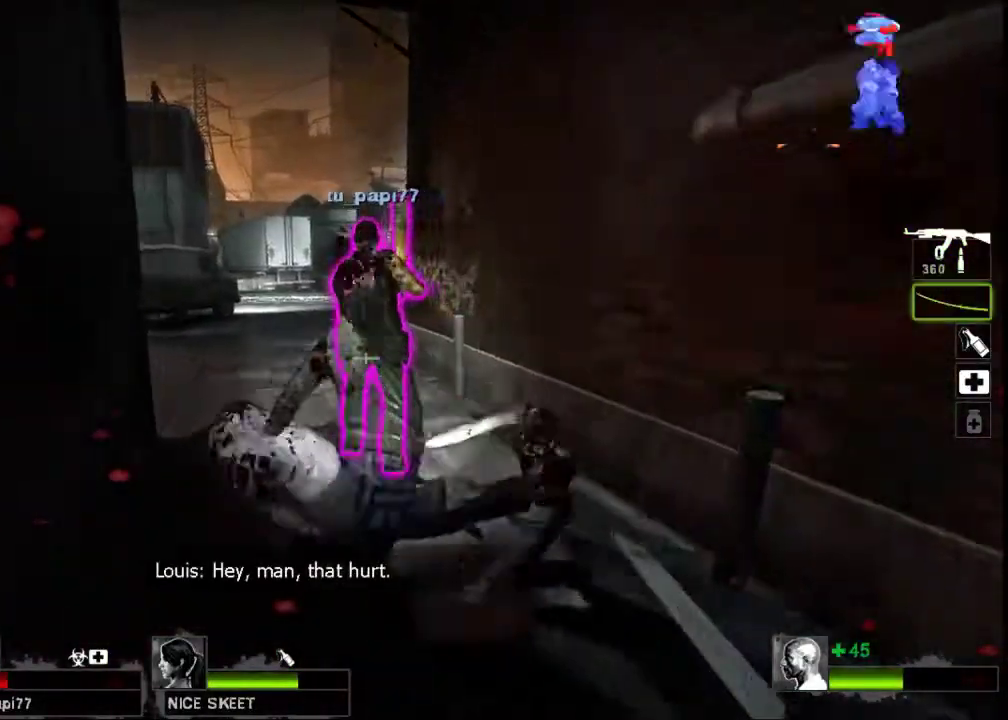
{"keys": ["w"], "mouse": [], "events": [[100, "mouse_right", "down"], [267, "mouse_right", "up"], [367, "a", "down"], [500, "a", "up"]]}
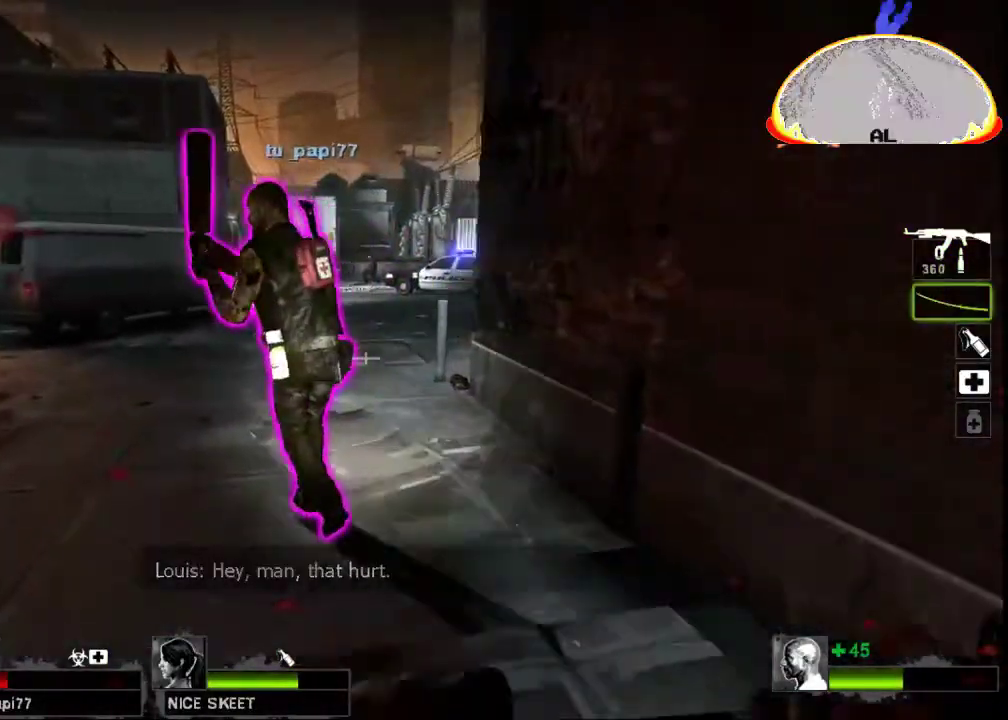
{"keys": ["w"], "mouse": [], "events": [[333, "a", "down"], [433, "a", "up"]]}
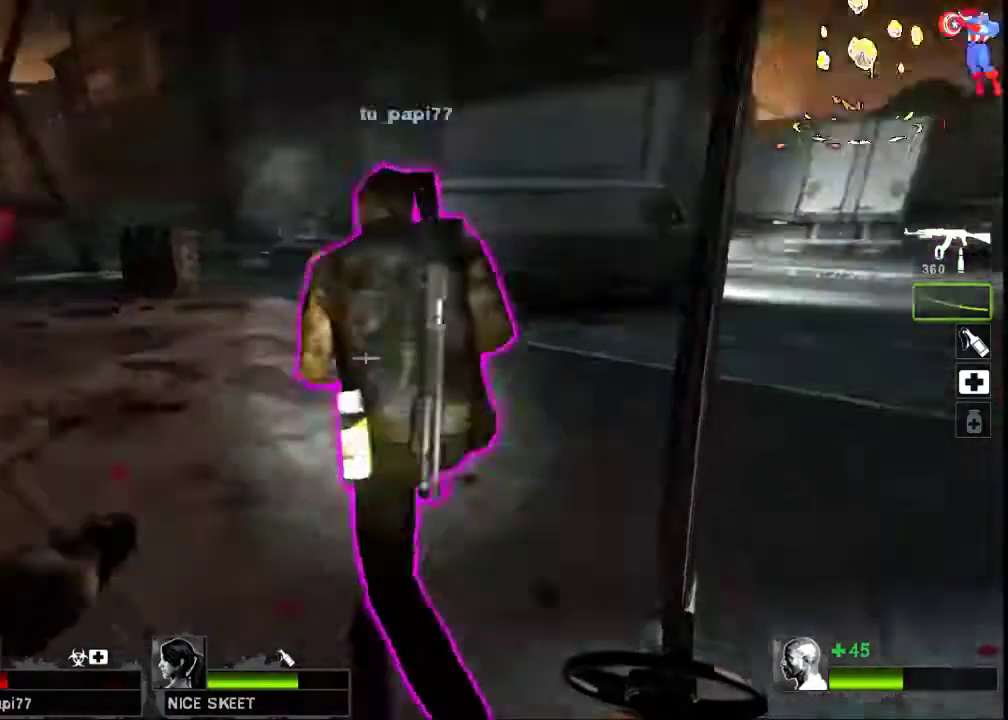
{"keys": ["a", "w"], "mouse": [], "events": [[367, "a", "down"]]}
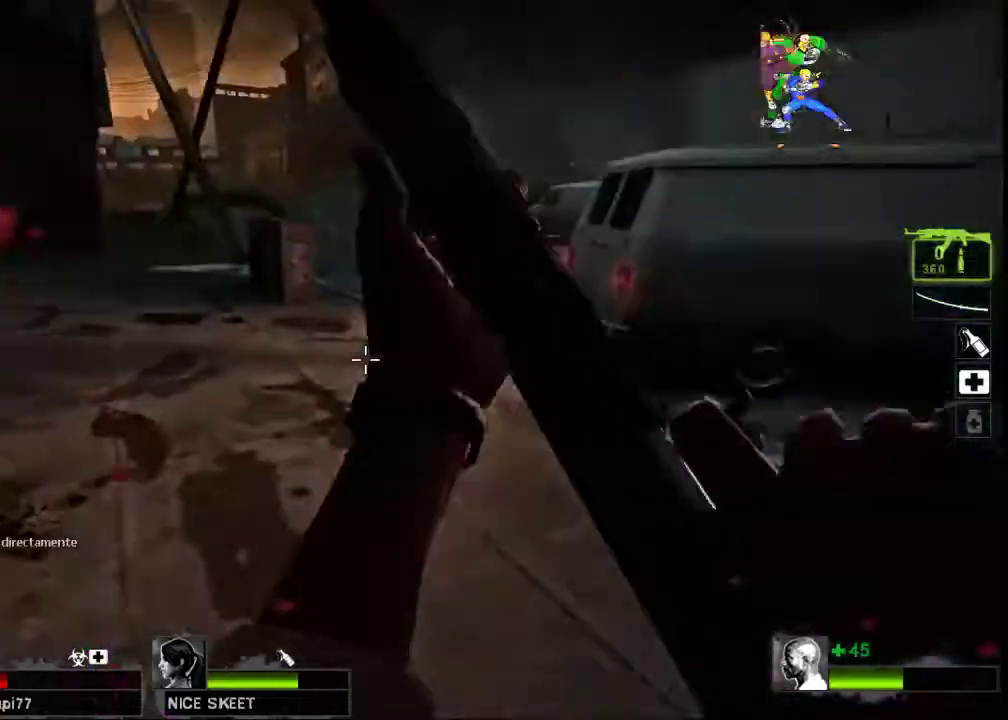
{"keys": ["w"], "mouse": [], "events": [[100, "a", "up"]]}
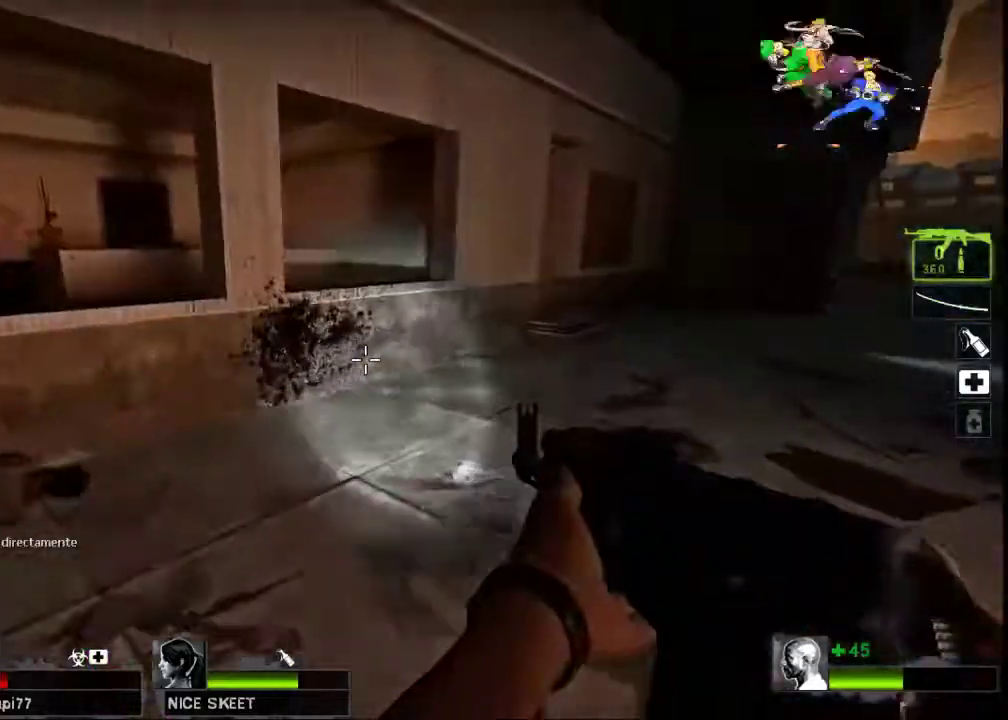
{"keys": ["r", "w"], "mouse": [], "events": [[33, "d", "down"], [100, "w", "up"], [233, "w", "down"], [267, "d", "up"], [500, "r", "down"]]}
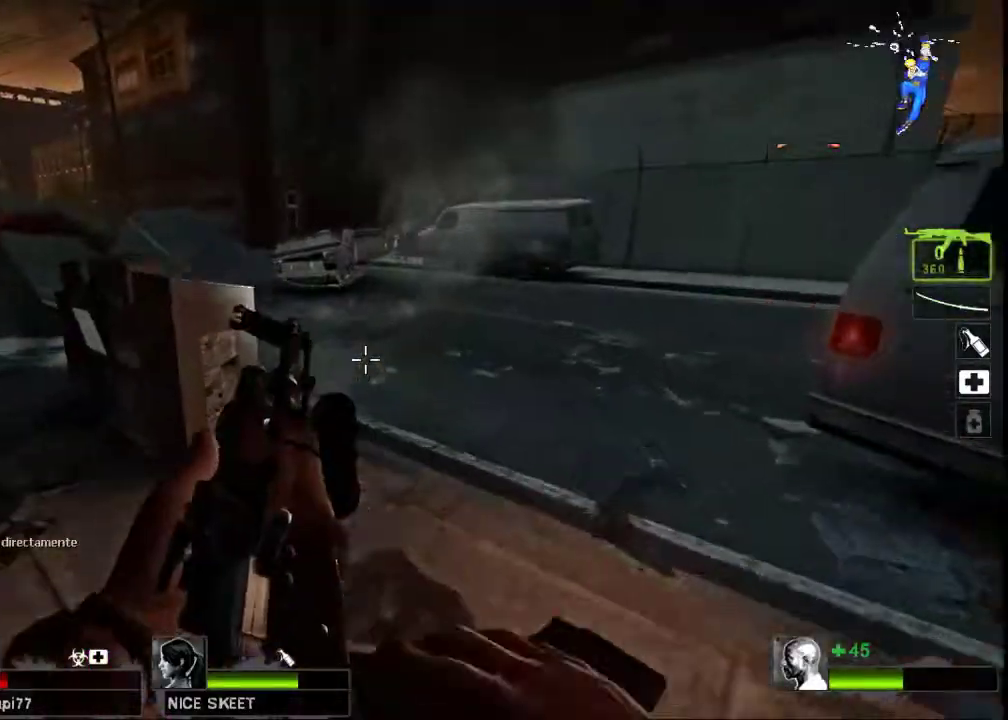
{"keys": ["d"], "mouse": [], "events": [[100, "r", "up"], [400, "d", "down"], [433, "space", "down"], [433, "w", "up"], [500, "space", "up"]]}
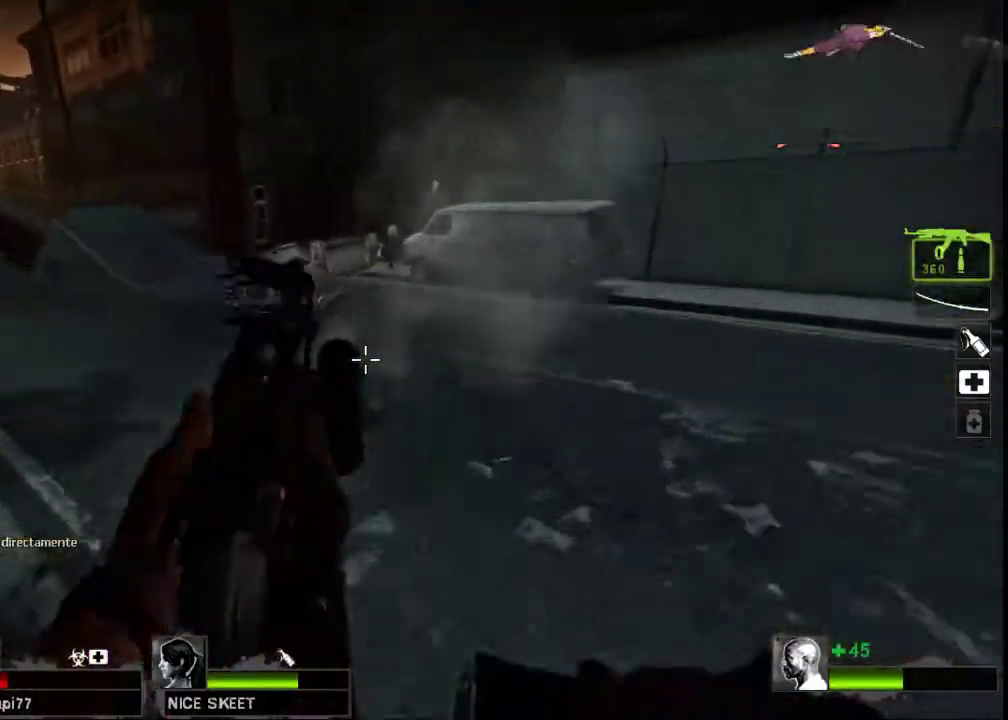
{"keys": ["a", "d"], "mouse": [], "events": [[500, "a", "down"]]}
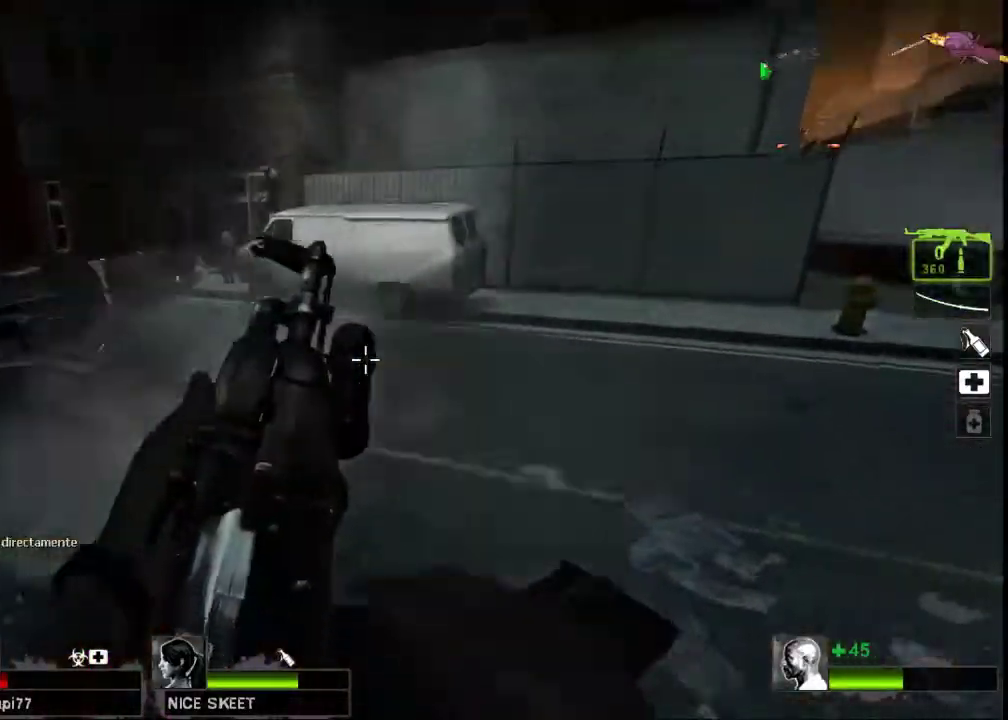
{"keys": ["w"], "mouse": [], "events": [[33, "d", "up"], [100, "w", "down"], [200, "a", "up"]]}
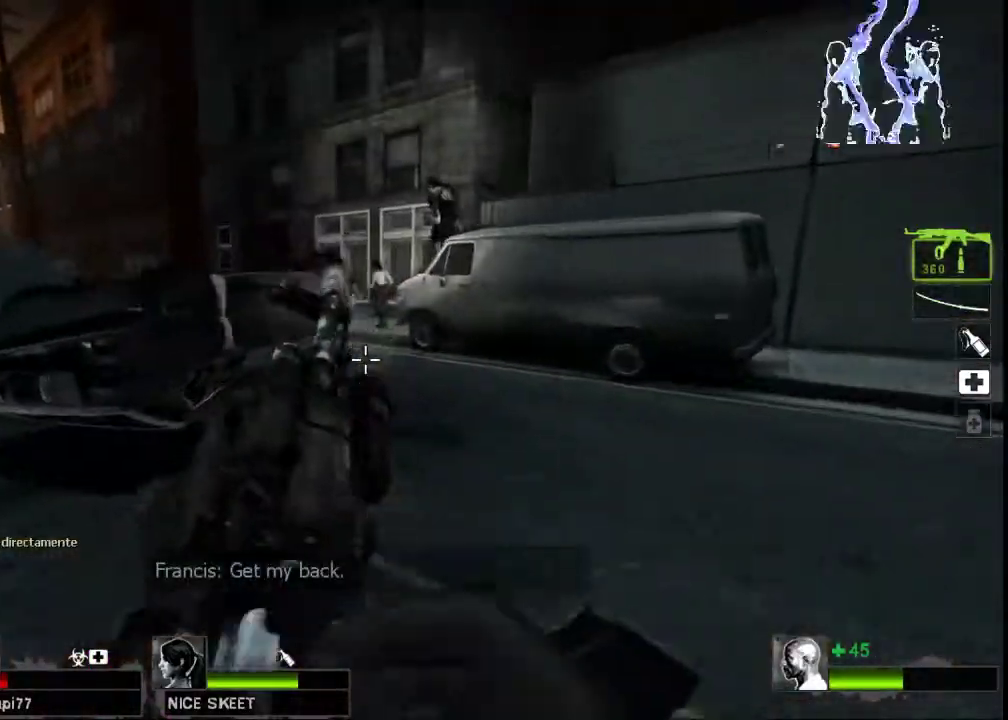
{"keys": [], "mouse": ["left"], "events": [[100, "w", "up"], [367, "mouse_left", "down"]]}
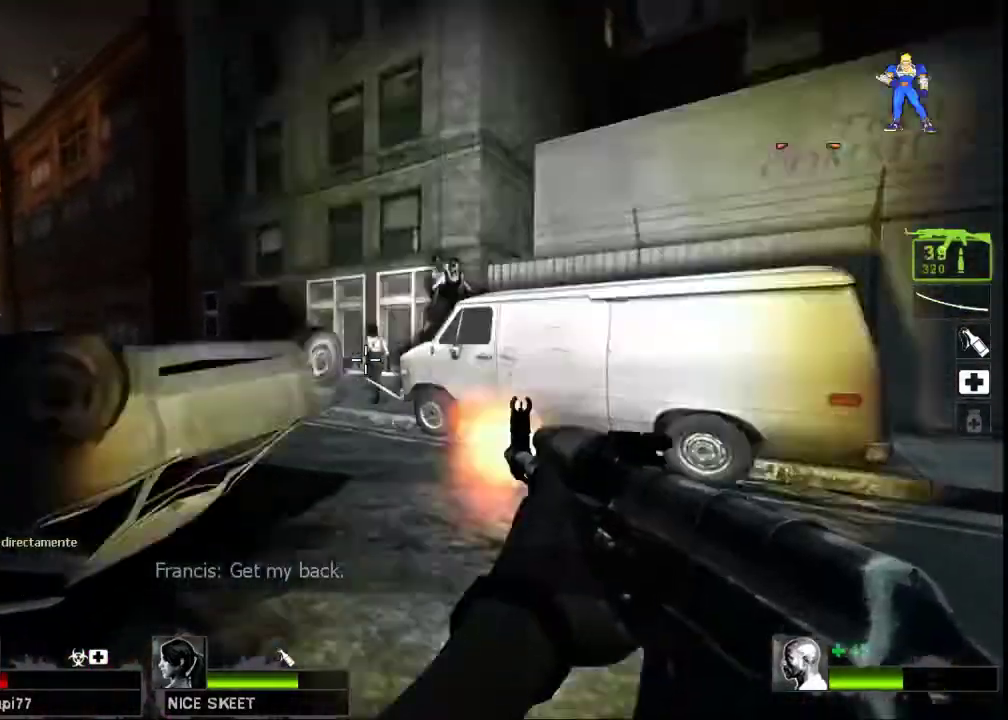
{"keys": [], "mouse": ["left"], "events": []}
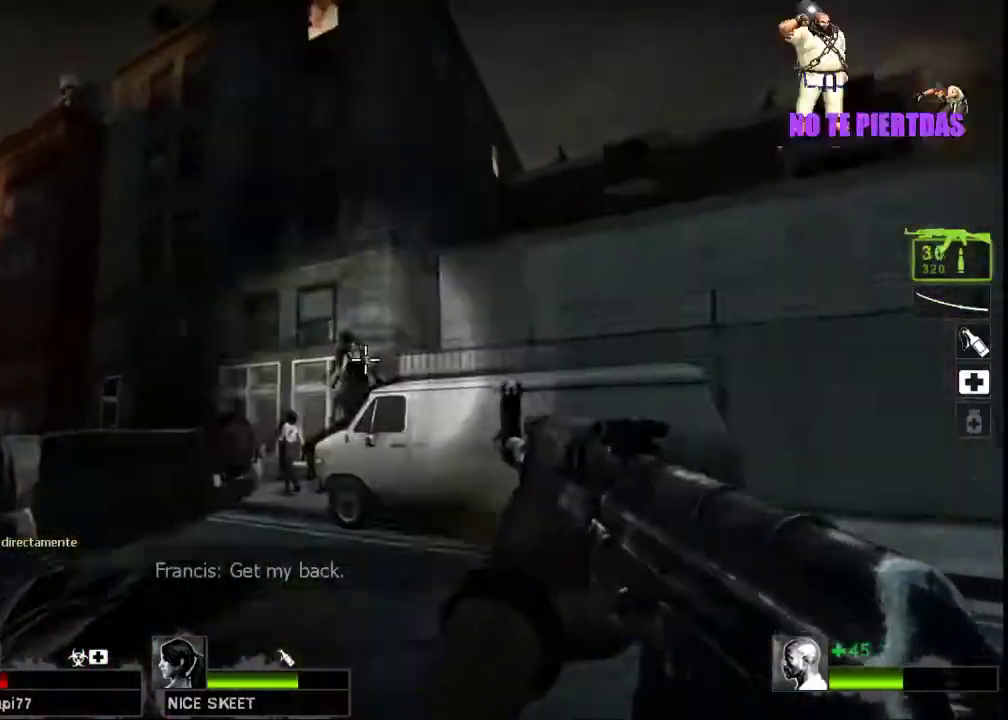
{"keys": [], "mouse": ["left"], "events": []}
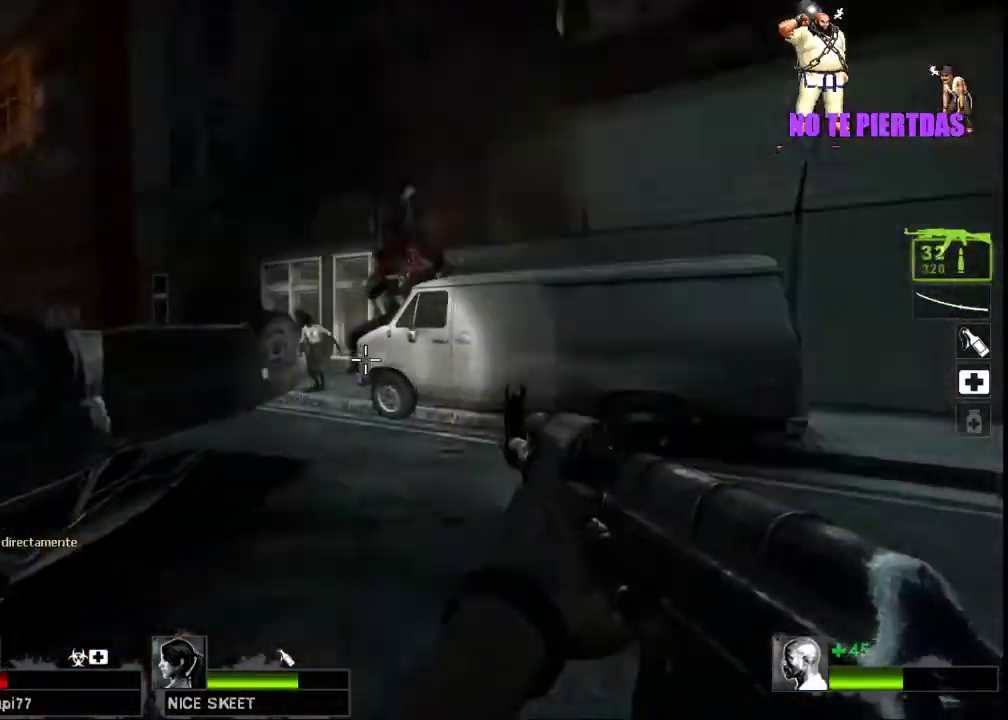
{"keys": ["d"], "mouse": ["left"], "events": [[433, "d", "down"]]}
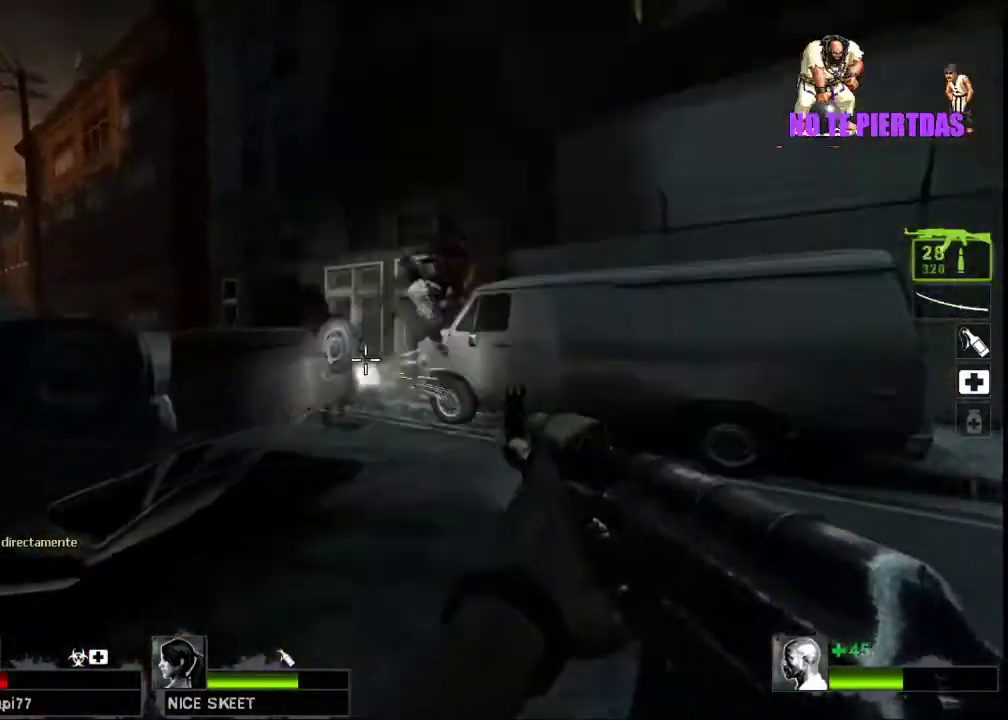
{"keys": ["d"], "mouse": ["left"], "events": [[167, "d", "up"], [400, "d", "down"]]}
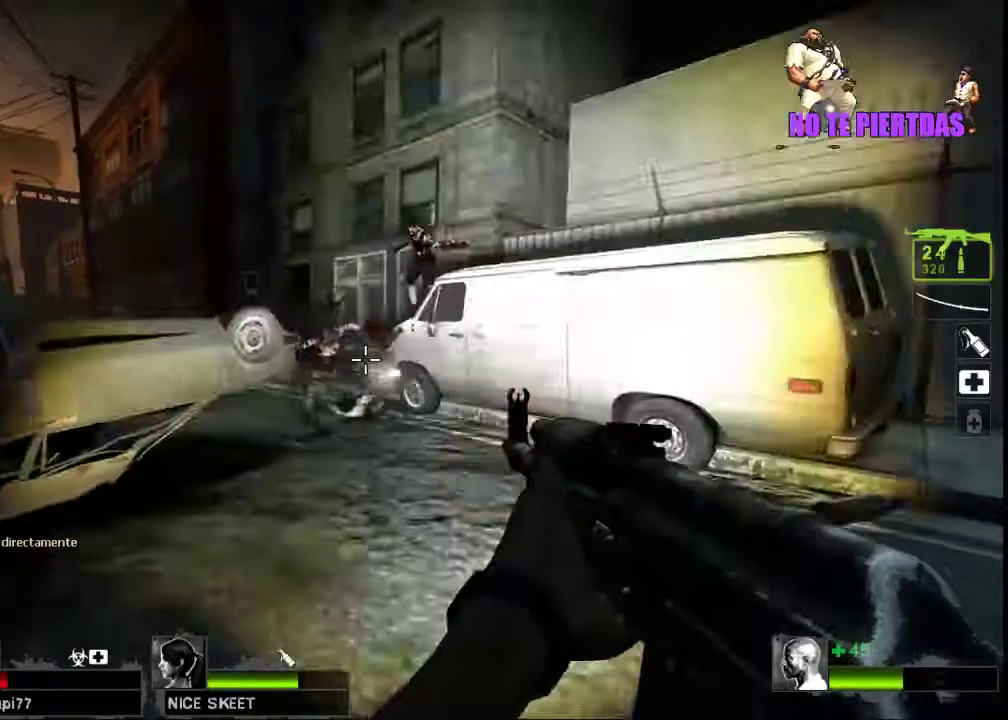
{"keys": ["w"], "mouse": [], "events": [[133, "mouse_left", "up"], [200, "w", "down"], [233, "d", "up"]]}